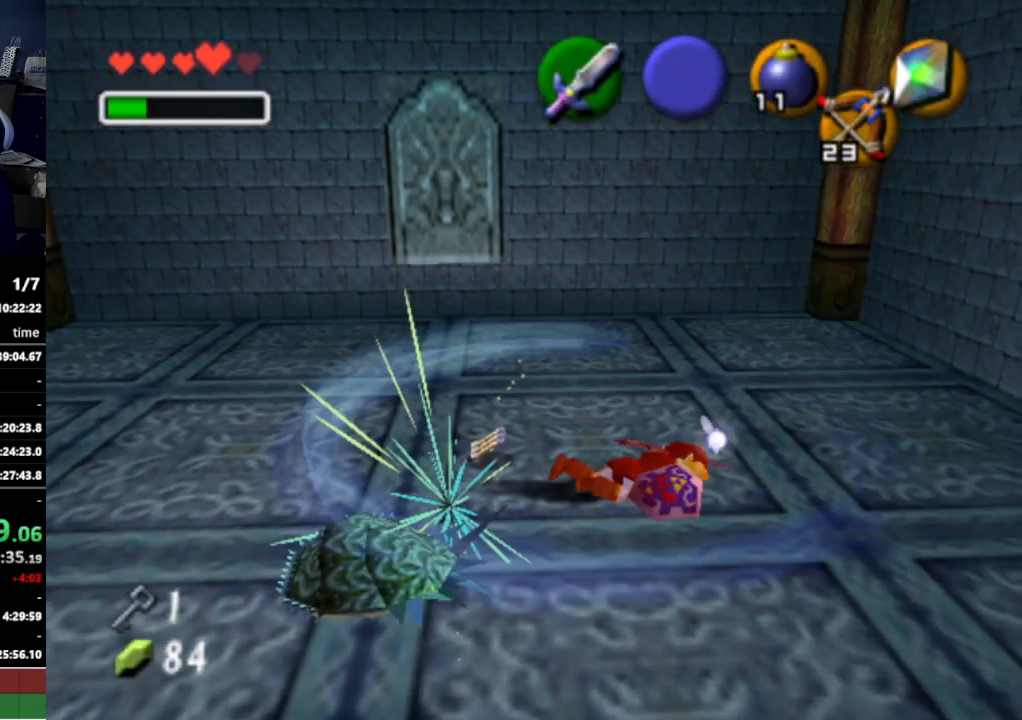
Gameplay with a controller (Nintendo layout); each line is a JSON object with the inputs held at the frame after it. "events" lists button and stick changes between this image and that frame as [ms after this image, input, new state], when the widget could be followed in between. Not read: L3 R3.
{"buttons": [], "left_stick": "up-left", "right_stick": "center", "events": [[67, "left_stick", "up-left"]]}
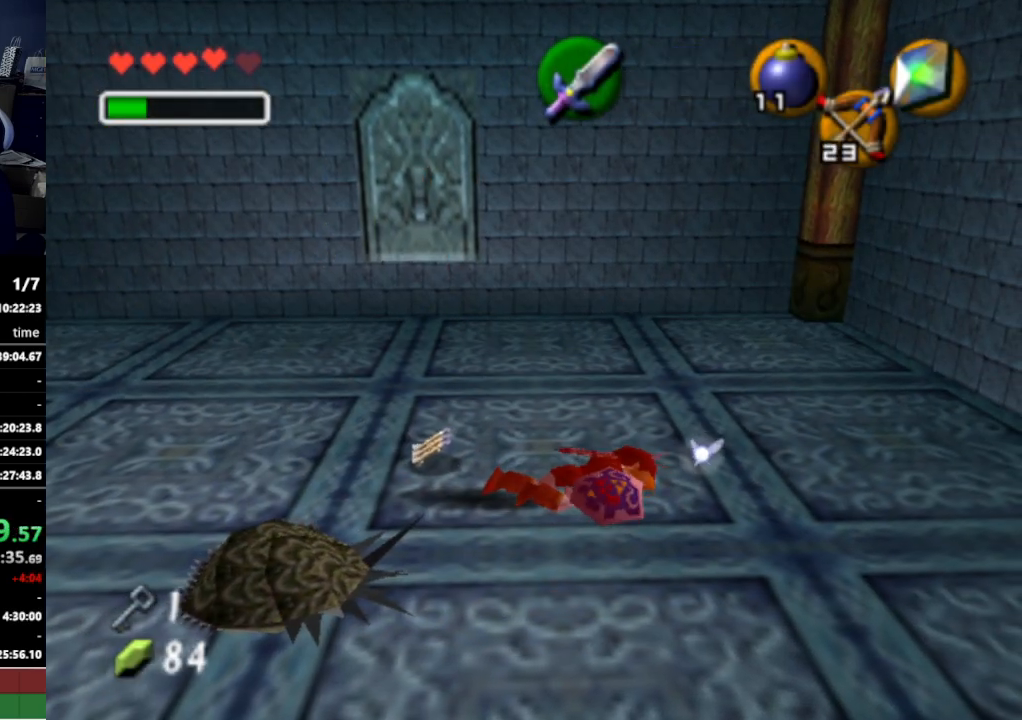
{"buttons": [], "left_stick": "up-left", "right_stick": "center", "events": []}
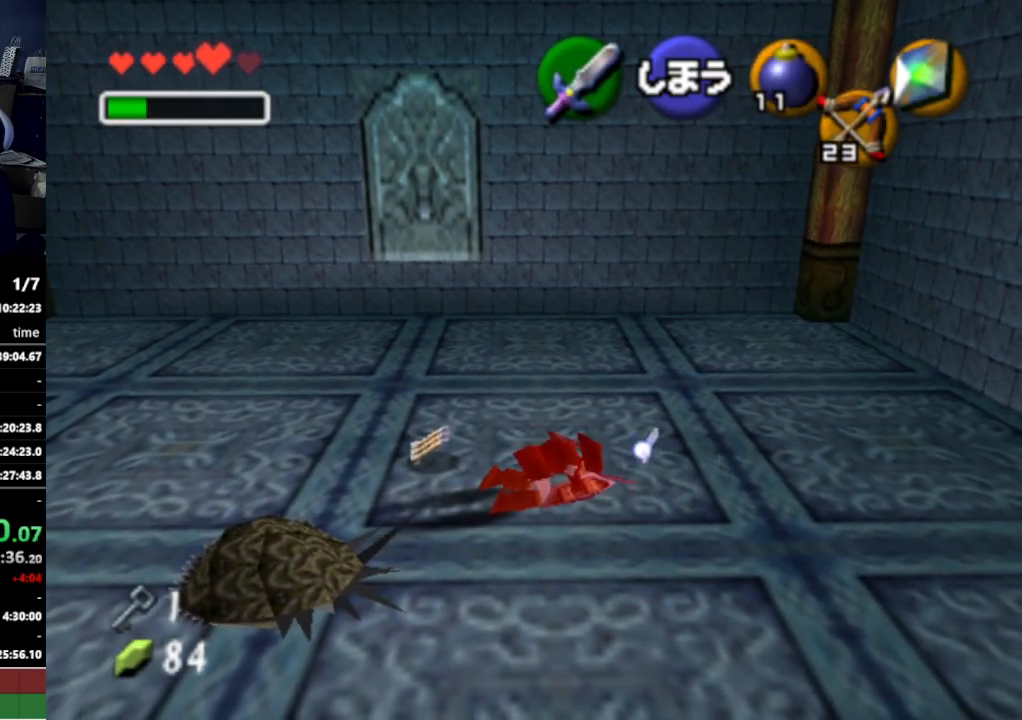
{"buttons": [], "left_stick": "up-left", "right_stick": "center", "events": []}
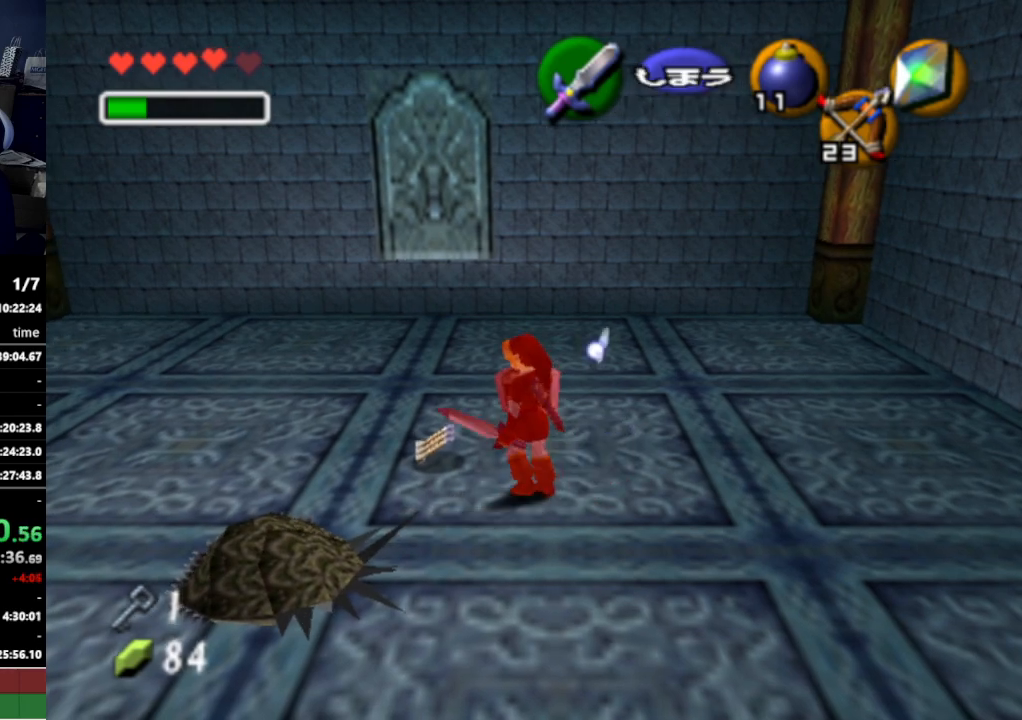
{"buttons": [], "left_stick": "down-left", "right_stick": "center", "events": [[200, "A", "down"], [200, "B", "down"], [200, "START", "down"], [200, "X", "down"], [200, "Y", "down"], [233, "A", "up"], [233, "B", "up"], [233, "START", "up"], [233, "X", "up"], [233, "Y", "up"], [333, "left_stick", "left"], [467, "left_stick", "down-left"]]}
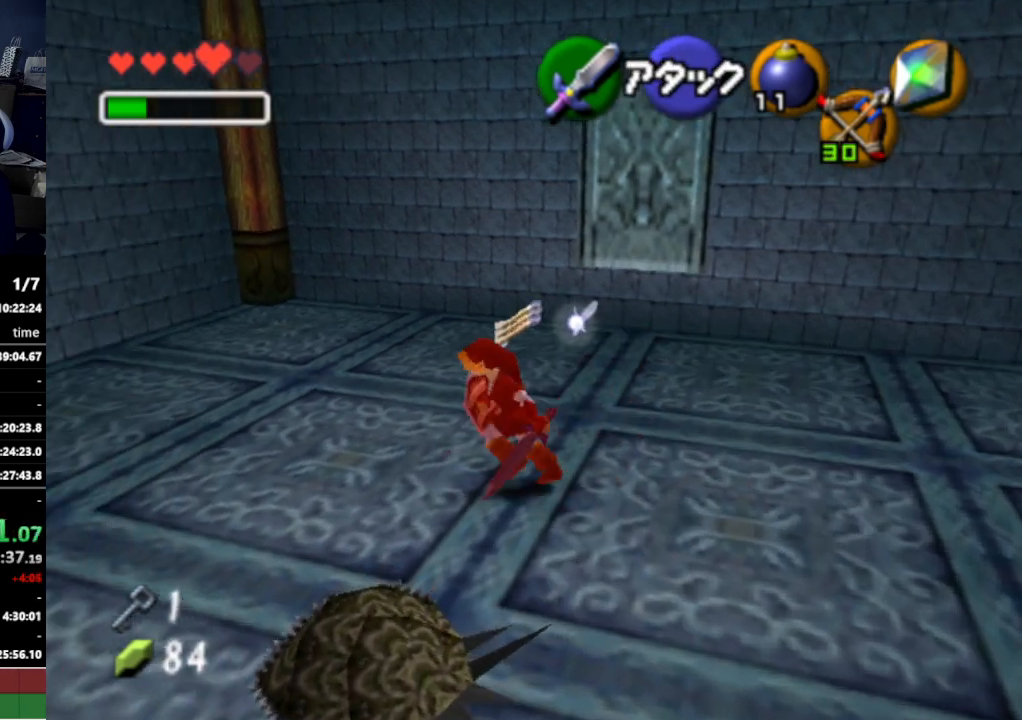
{"buttons": ["B", "L1"], "left_stick": "up", "right_stick": "center", "events": [[267, "L1", "down"], [300, "left_stick", "center"], [400, "left_stick", "up"], [467, "B", "down"]]}
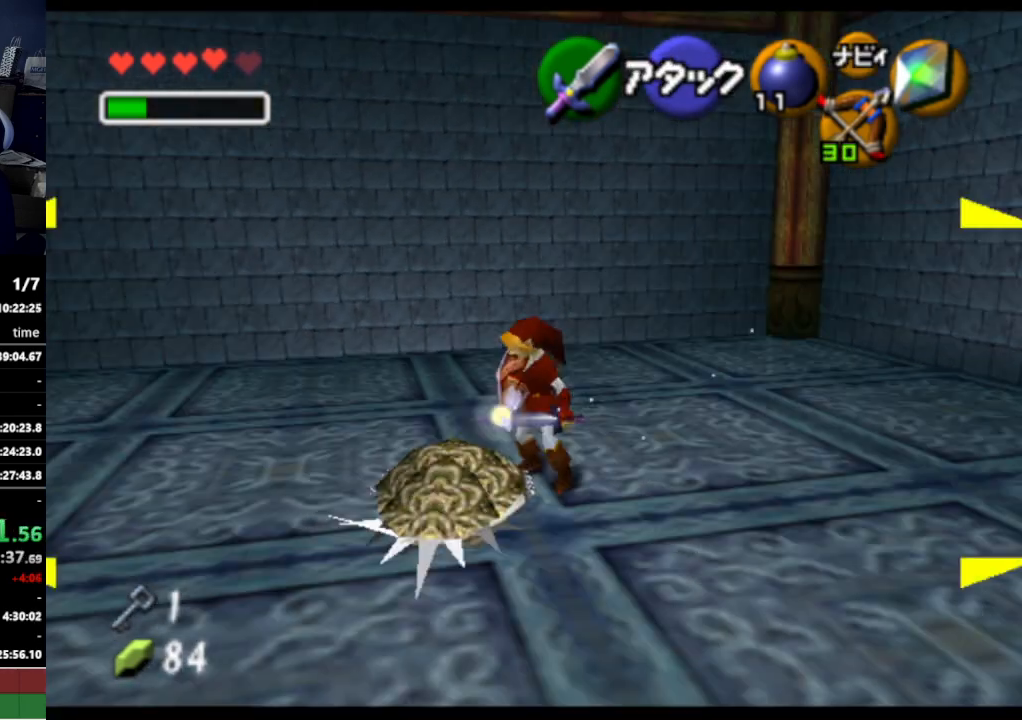
{"buttons": ["L1"], "left_stick": "center", "right_stick": "center", "events": [[33, "B", "up"], [67, "left_stick", "center"]]}
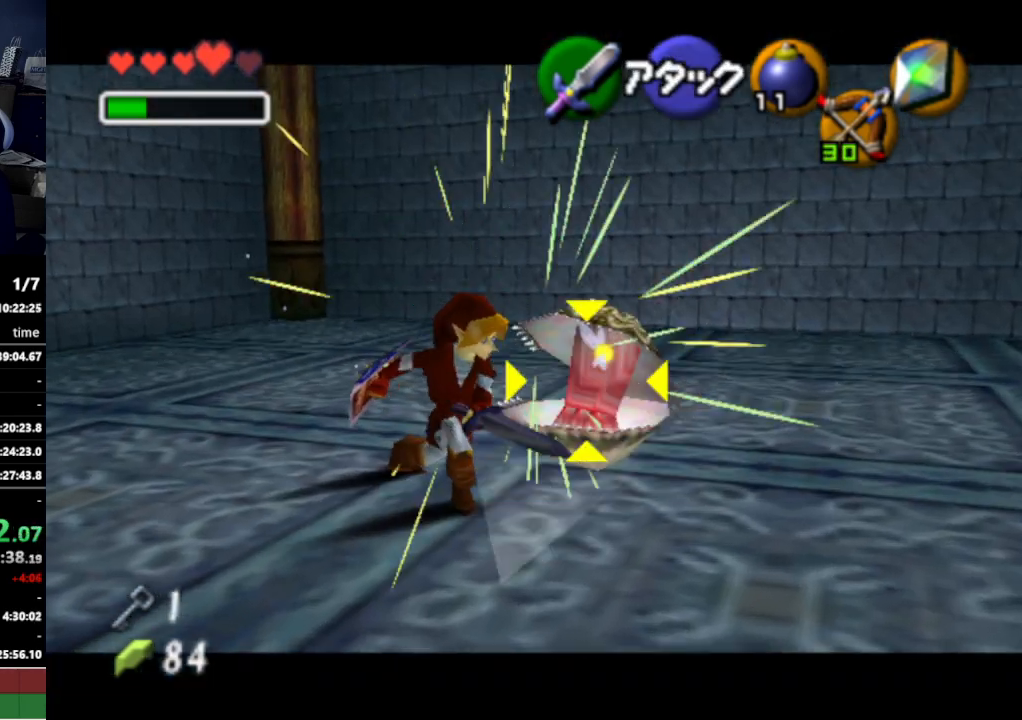
{"buttons": ["L1"], "left_stick": "center", "right_stick": "center", "events": [[233, "left_stick", "down-right"], [267, "B", "down"], [333, "B", "up"], [433, "left_stick", "center"]]}
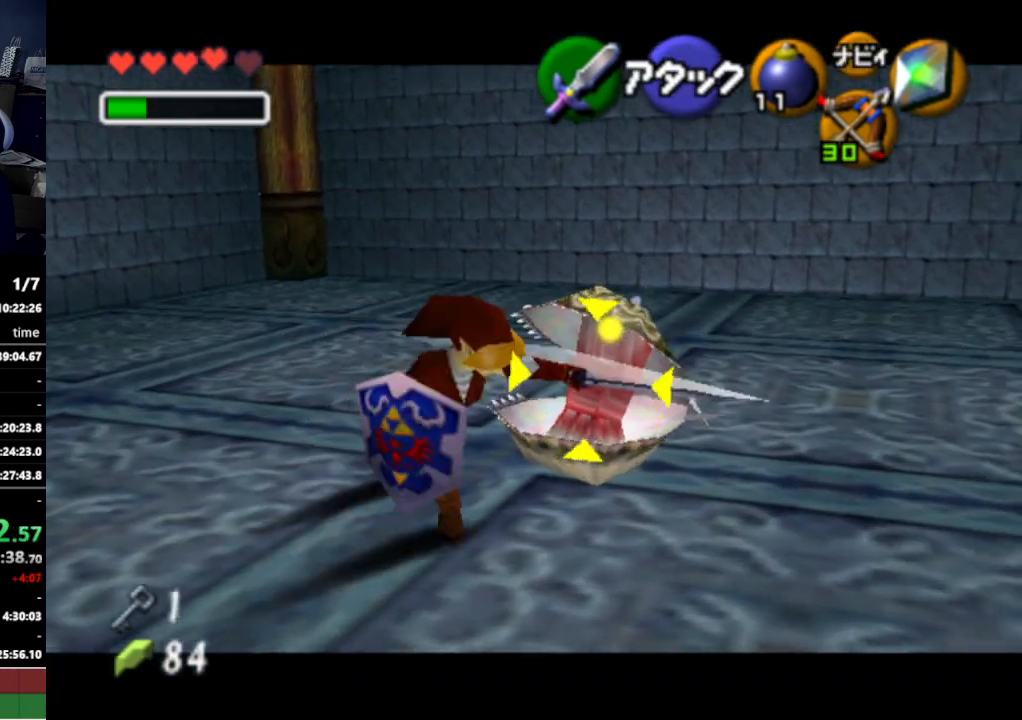
{"buttons": ["L1", "R1"], "left_stick": "center", "right_stick": "center", "events": [[333, "R1", "down"]]}
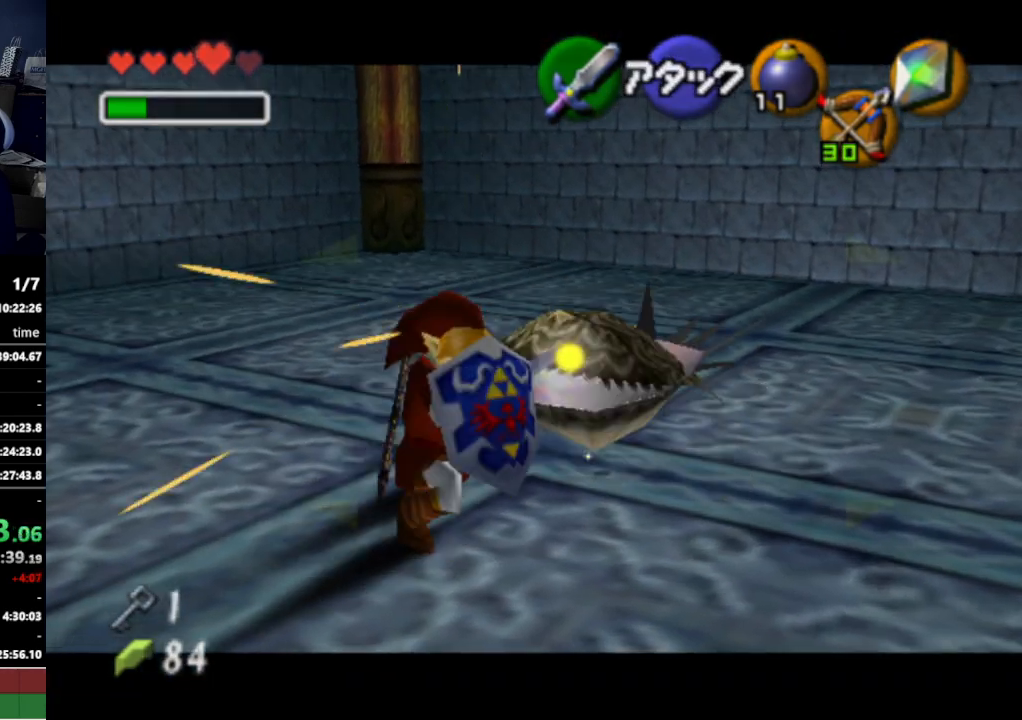
{"buttons": [], "left_stick": "center", "right_stick": "center", "events": [[200, "R1", "up"], [233, "L1", "up"]]}
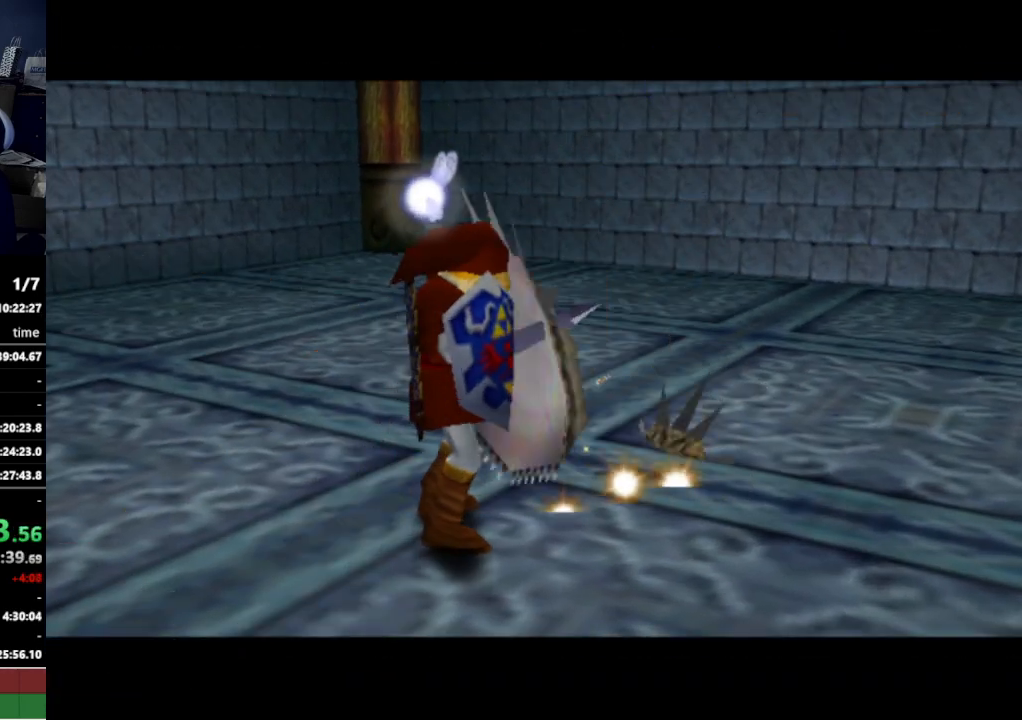
{"buttons": [], "left_stick": "center", "right_stick": "center", "events": []}
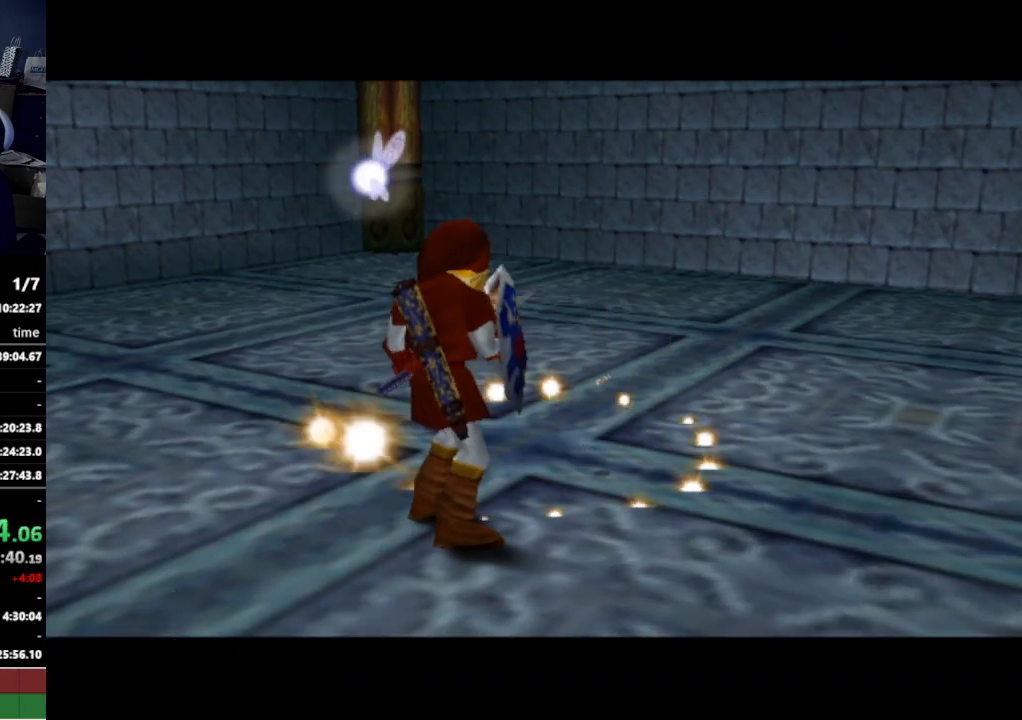
{"buttons": [], "left_stick": "center", "right_stick": "center", "events": []}
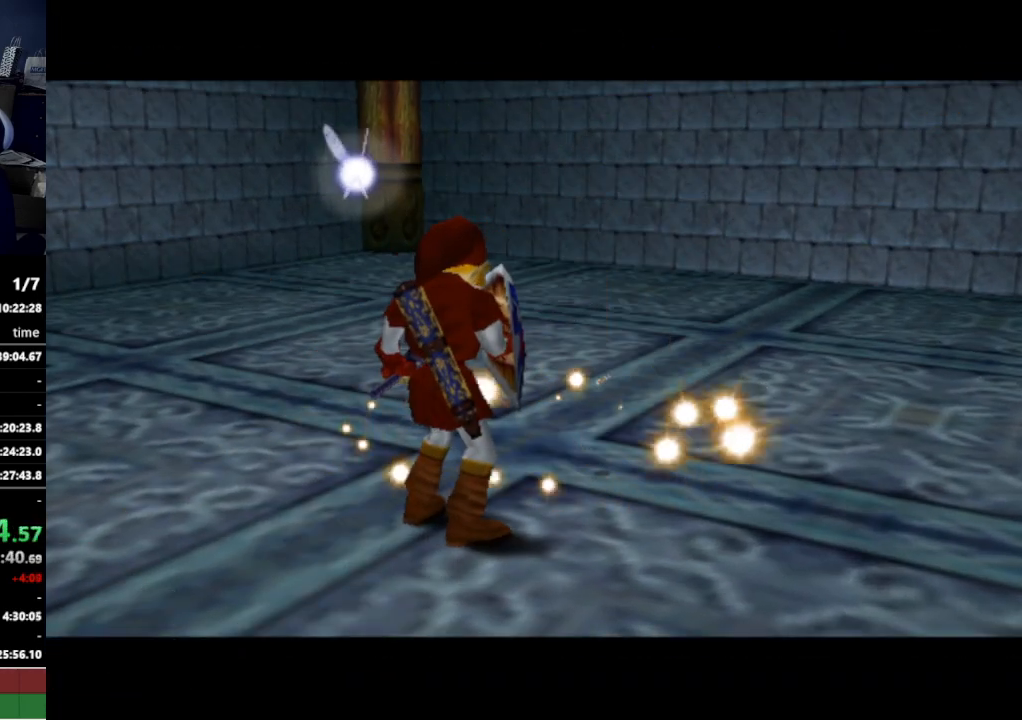
{"buttons": [], "left_stick": "center", "right_stick": "center", "events": []}
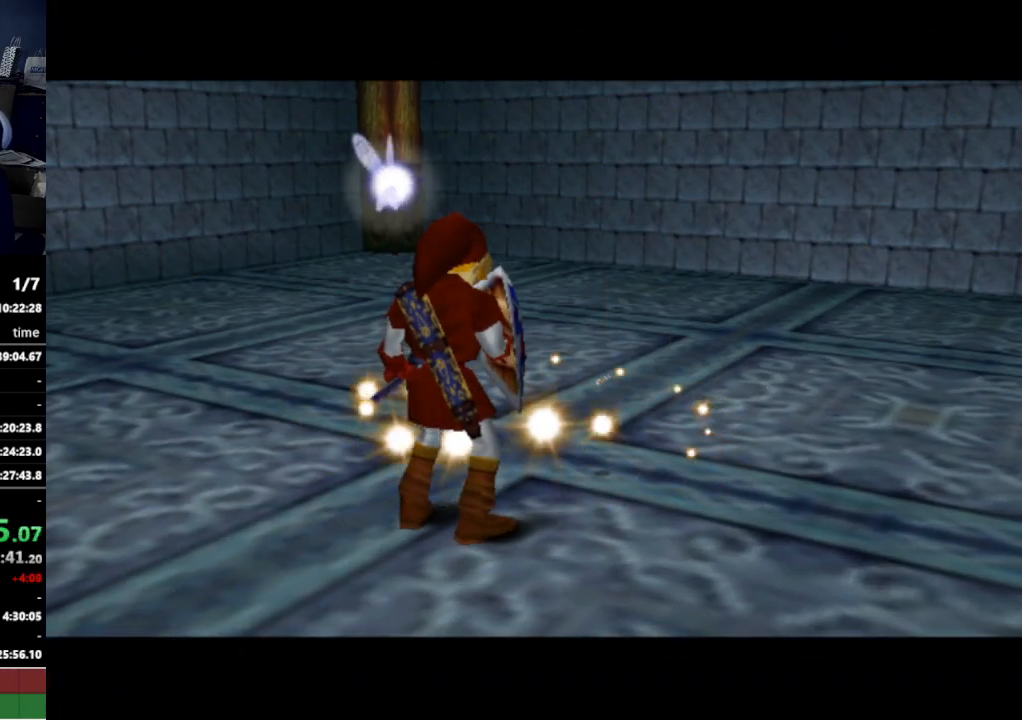
{"buttons": [], "left_stick": "center", "right_stick": "center", "events": []}
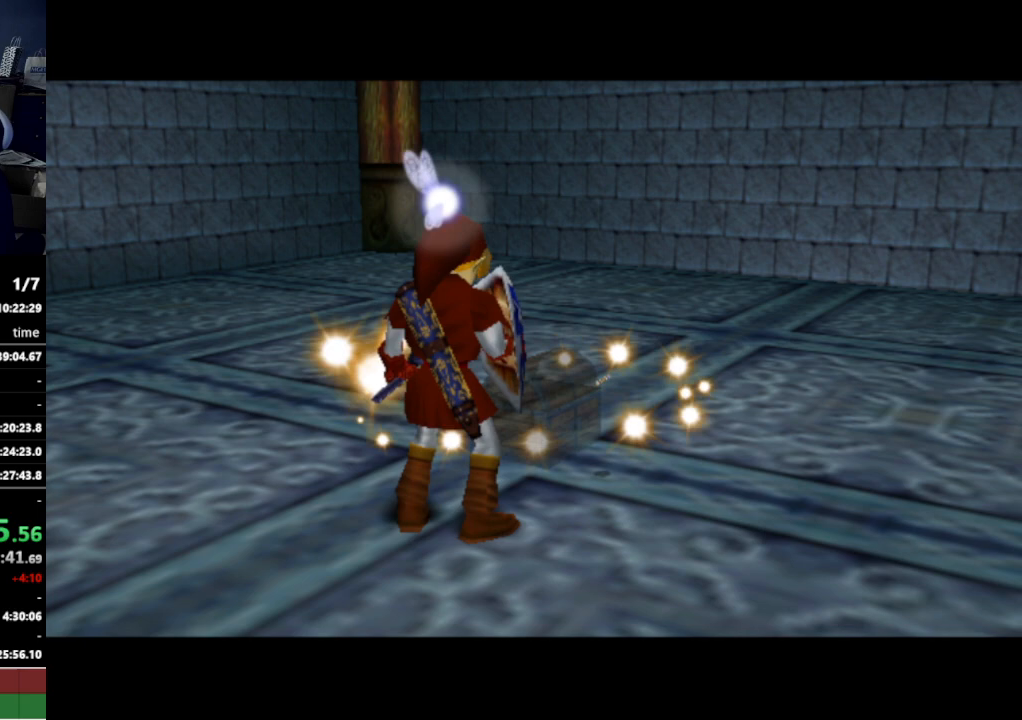
{"buttons": [], "left_stick": "center", "right_stick": "center", "events": []}
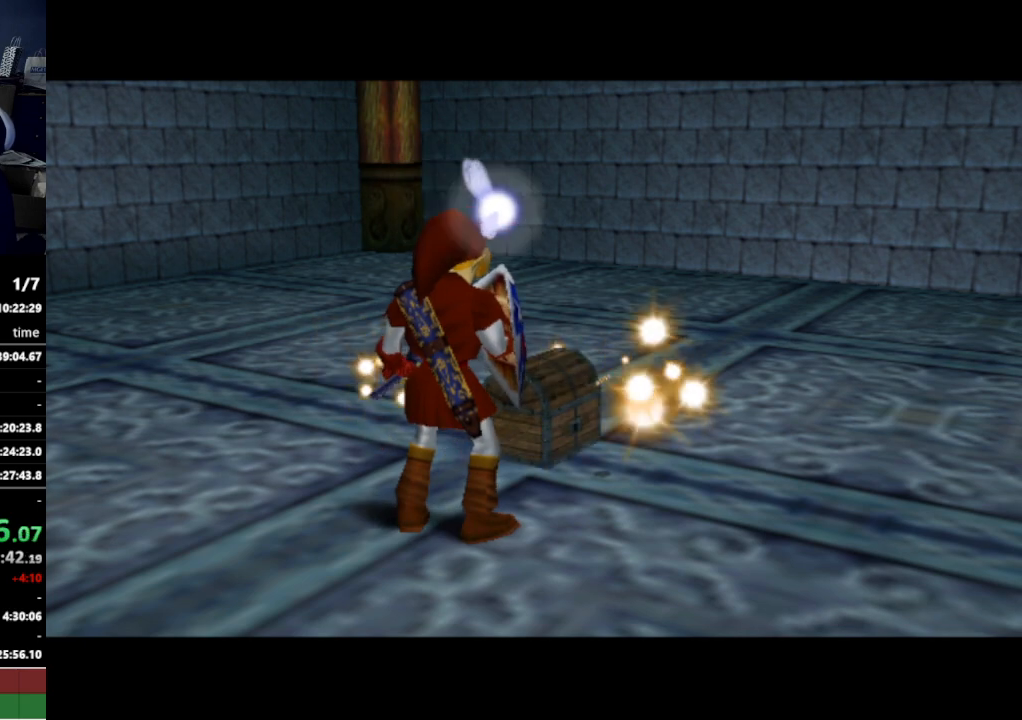
{"buttons": [], "left_stick": "center", "right_stick": "center", "events": []}
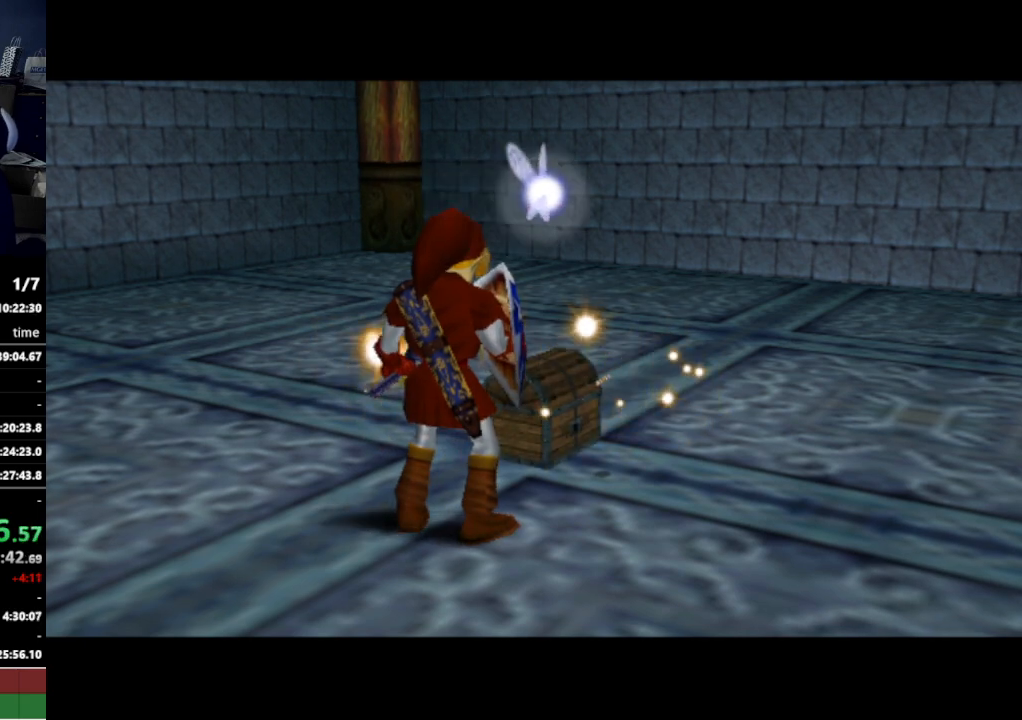
{"buttons": [], "left_stick": "center", "right_stick": "center", "events": []}
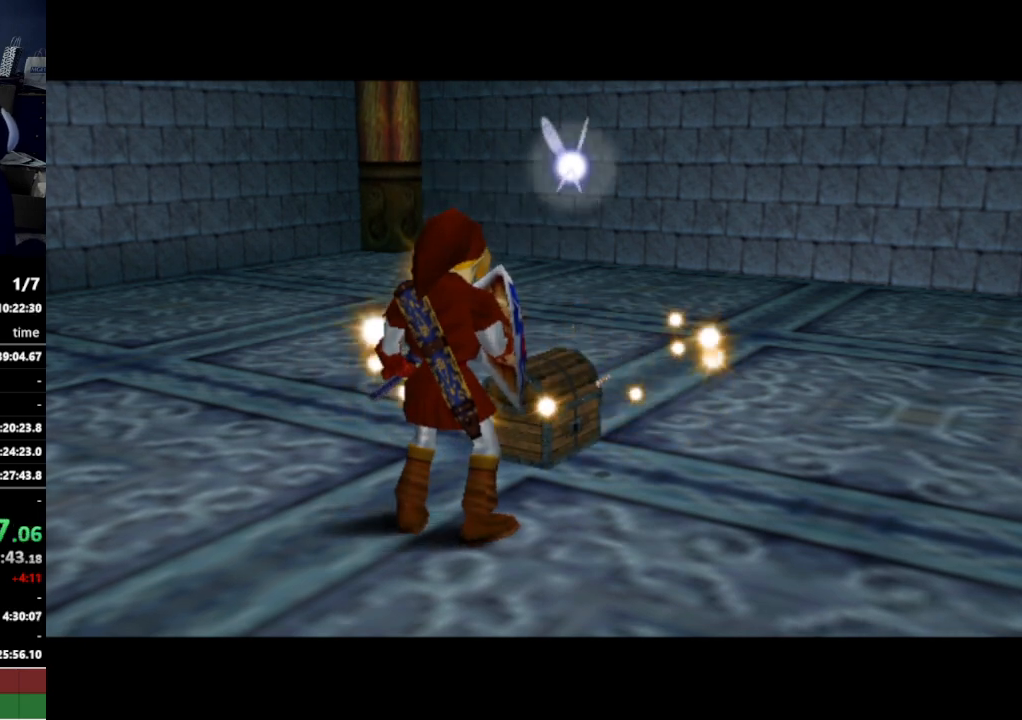
{"buttons": [], "left_stick": "center", "right_stick": "center", "events": []}
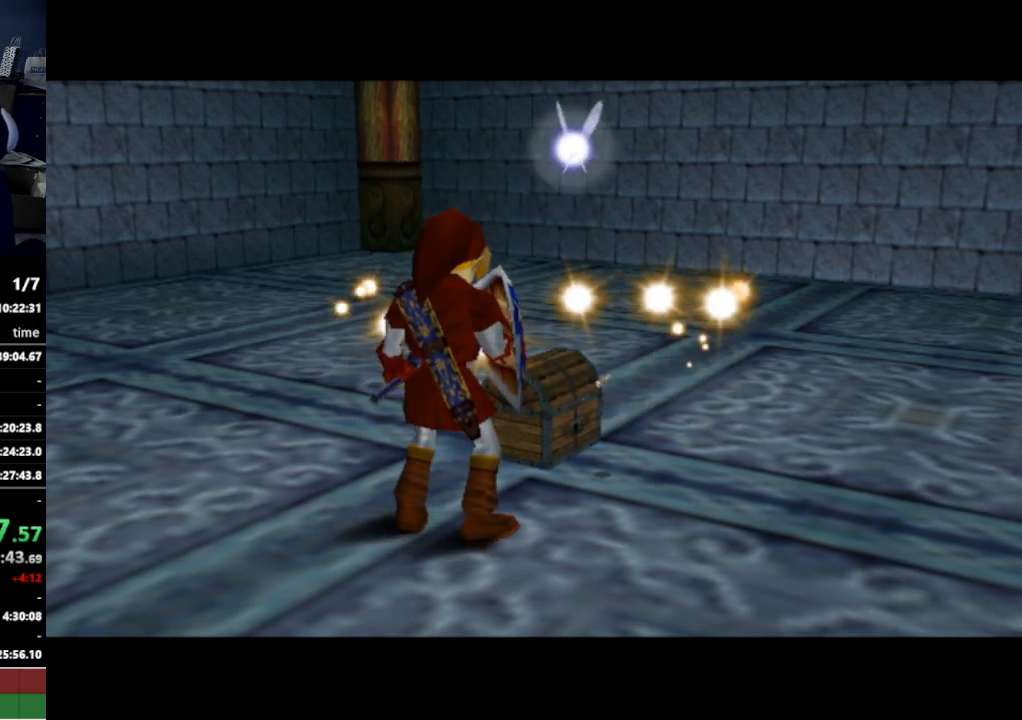
{"buttons": [], "left_stick": "center", "right_stick": "center", "events": []}
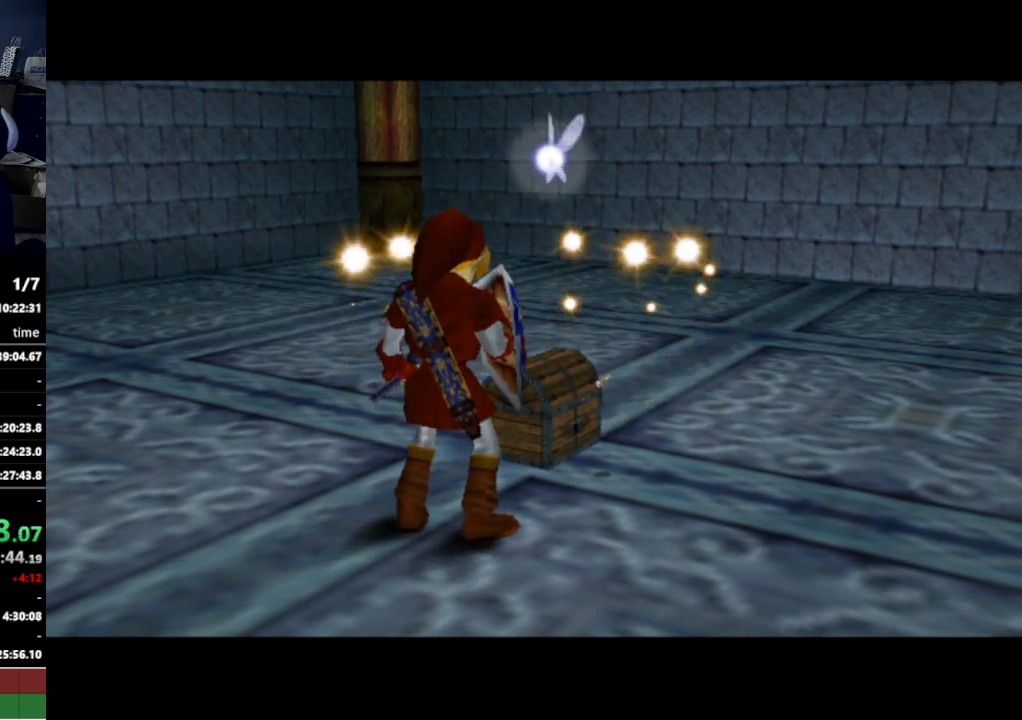
{"buttons": [], "left_stick": "up-right", "right_stick": "center", "events": [[300, "left_stick", "up-right"]]}
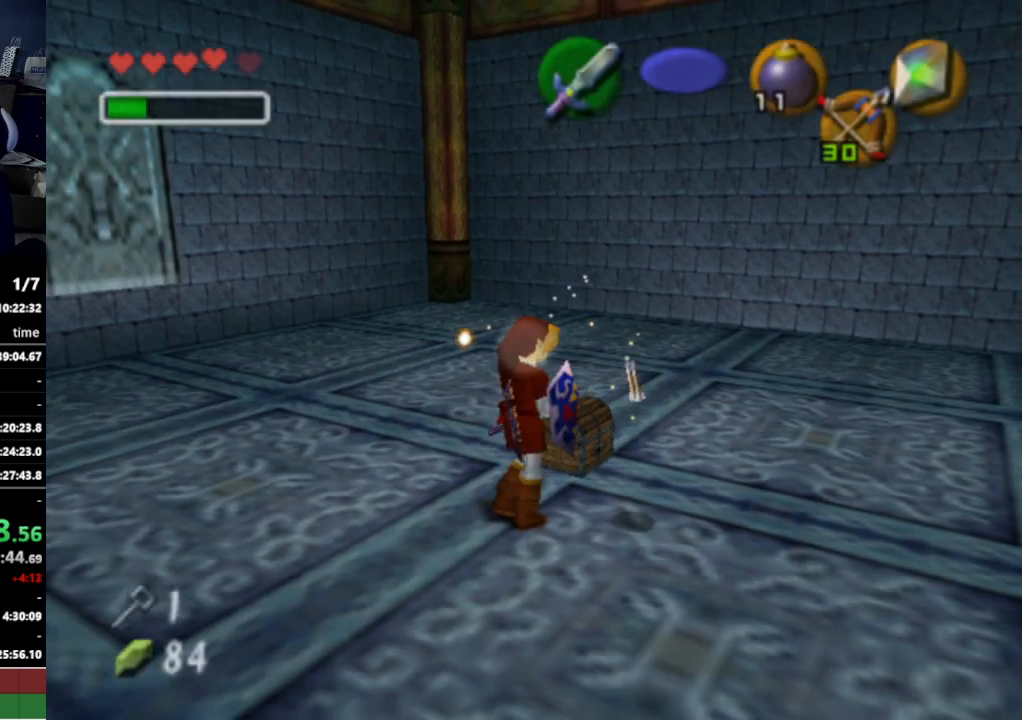
{"buttons": [], "left_stick": "center", "right_stick": "center", "events": [[133, "R1", "down"], [167, "left_stick", "center"], [267, "R1", "up"], [300, "left_stick", "up-left"], [433, "A", "down"], [467, "left_stick", "center"], [500, "A", "up"]]}
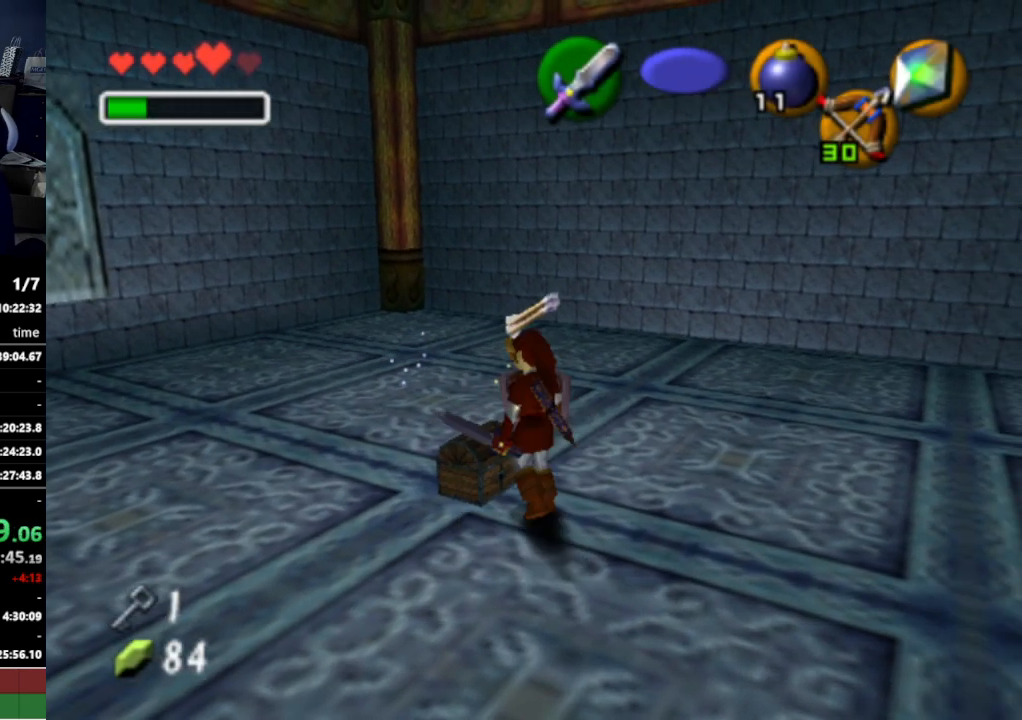
{"buttons": [], "left_stick": "center", "right_stick": "center", "events": []}
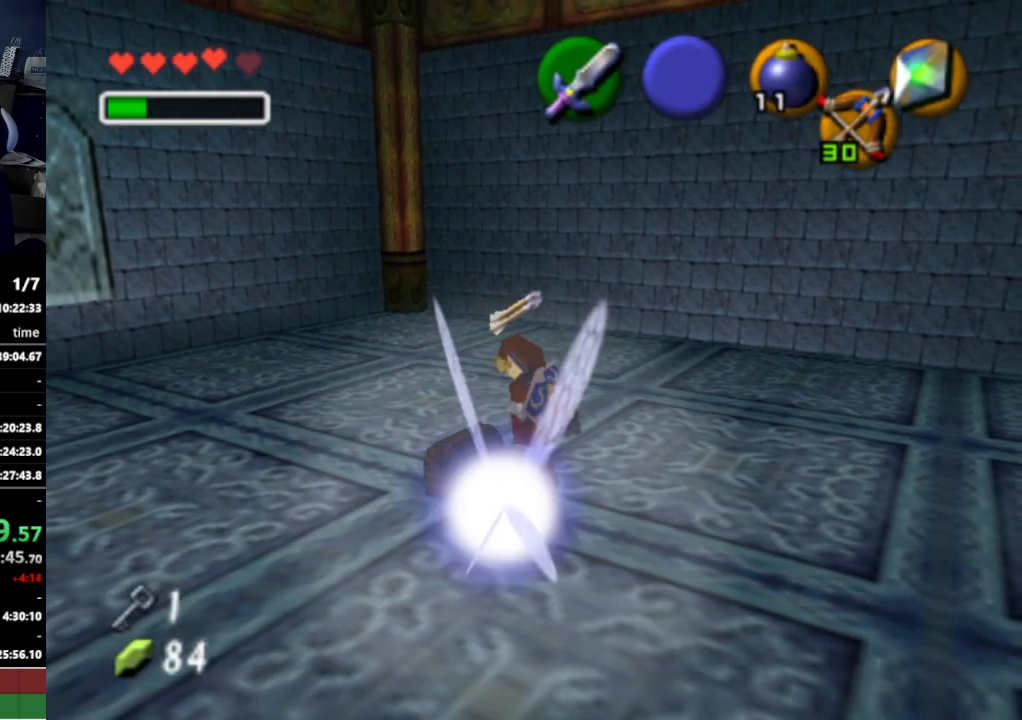
{"buttons": [], "left_stick": "center", "right_stick": "center", "events": []}
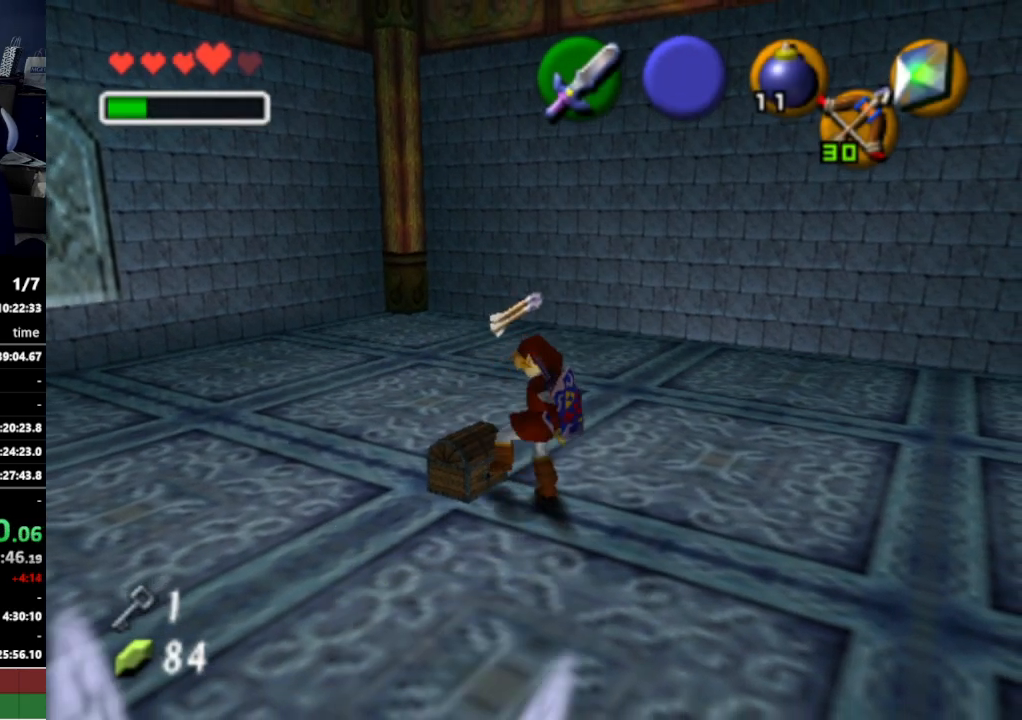
{"buttons": [], "left_stick": "center", "right_stick": "center", "events": []}
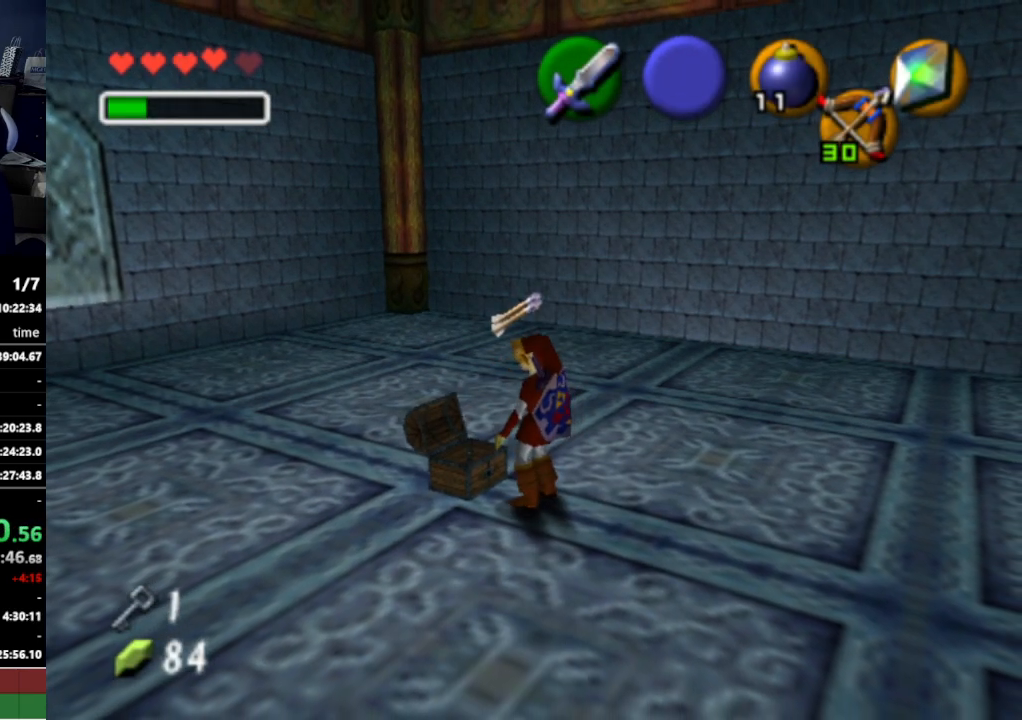
{"buttons": [], "left_stick": "center", "right_stick": "center", "events": []}
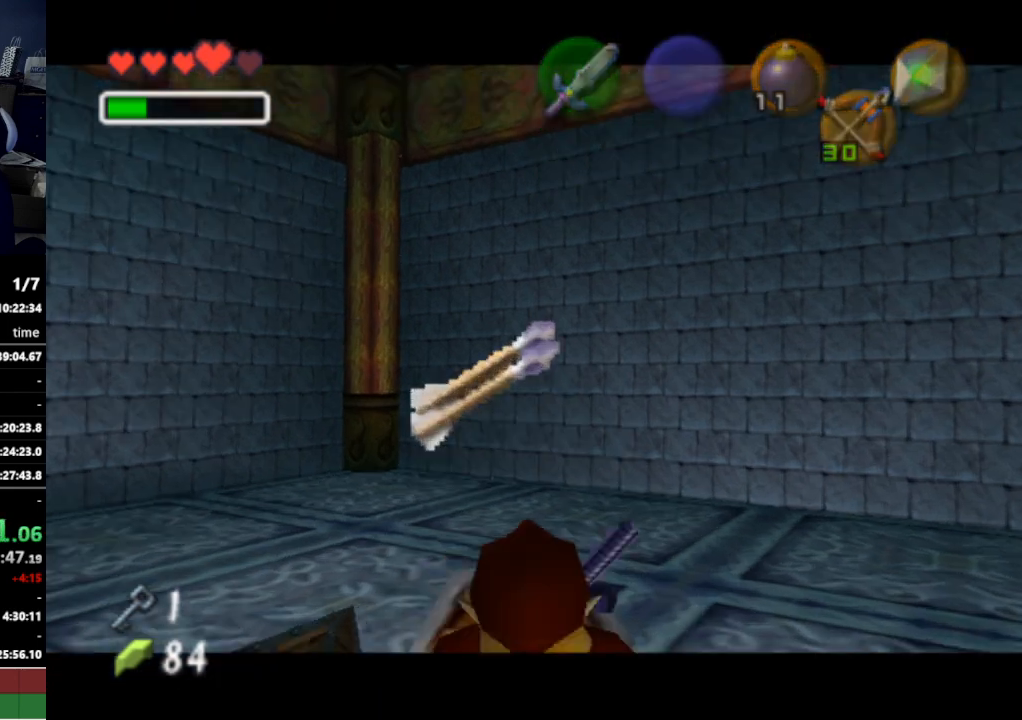
{"buttons": [], "left_stick": "center", "right_stick": "center", "events": []}
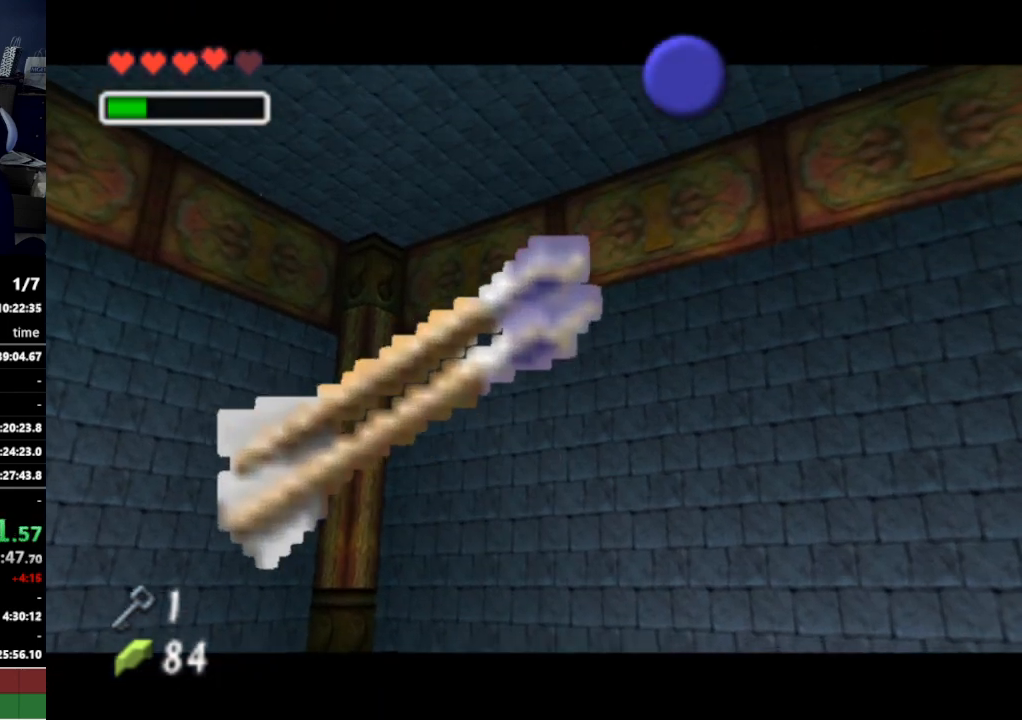
{"buttons": [], "left_stick": "center", "right_stick": "center", "events": []}
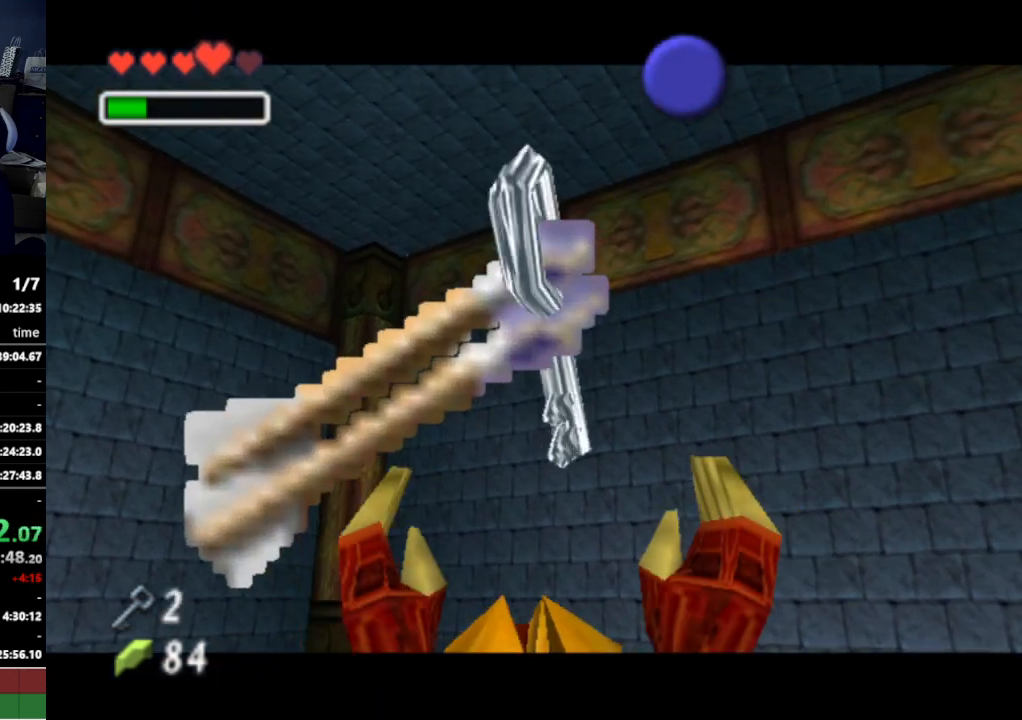
{"buttons": [], "left_stick": "center", "right_stick": "center", "events": []}
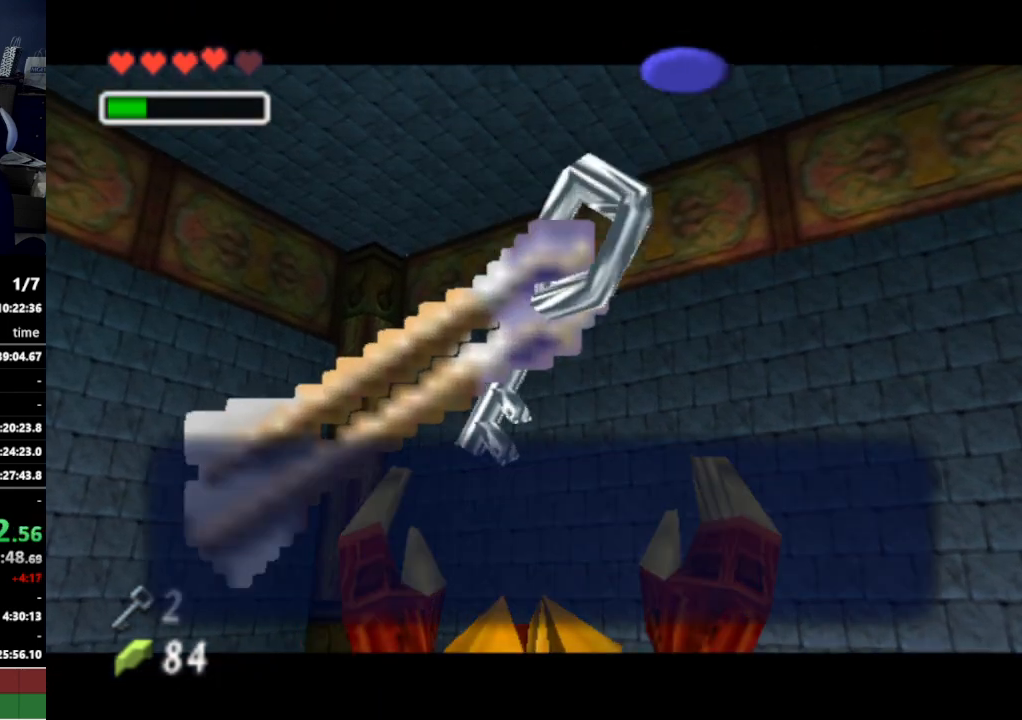
{"buttons": ["X"], "left_stick": "center", "right_stick": "center", "events": [[133, "B", "down"], [200, "B", "up"], [267, "A", "down"], [367, "A", "up"], [500, "X", "down"]]}
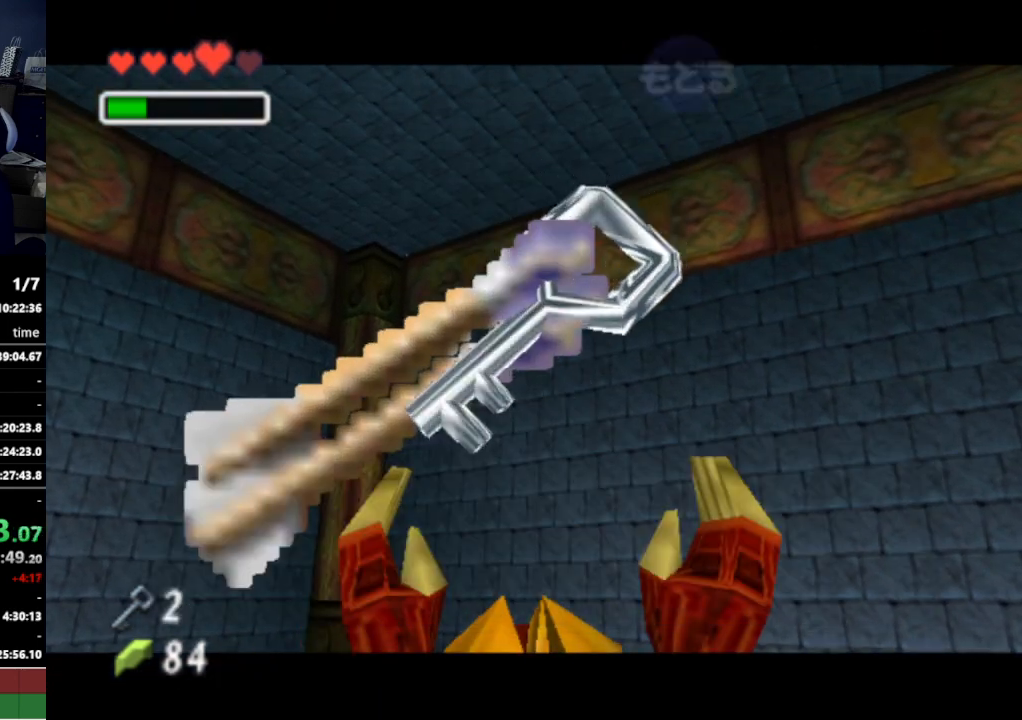
{"buttons": ["B"], "left_stick": "center", "right_stick": "center", "events": [[100, "X", "up"], [333, "A", "down"], [367, "A", "up"], [367, "B", "down"], [433, "B", "up"], [467, "A", "down"], [500, "A", "up"], [500, "B", "down"]]}
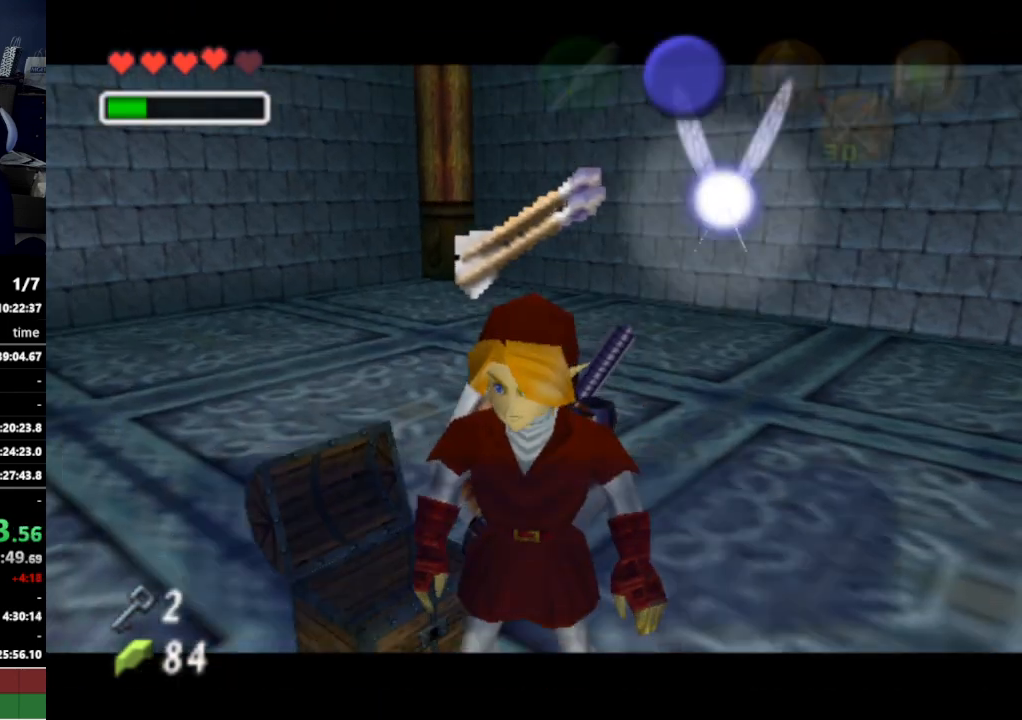
{"buttons": ["B"], "left_stick": "center", "right_stick": "center", "events": [[33, "A", "down"], [33, "B", "up"], [133, "A", "up"], [167, "A", "down"], [200, "B", "down"], [233, "A", "up"], [233, "B", "up"], [267, "A", "down"], [333, "A", "up"], [367, "A", "down"], [400, "A", "up"], [400, "B", "down"], [433, "B", "up"], [467, "A", "down"], [500, "A", "up"], [500, "B", "down"]]}